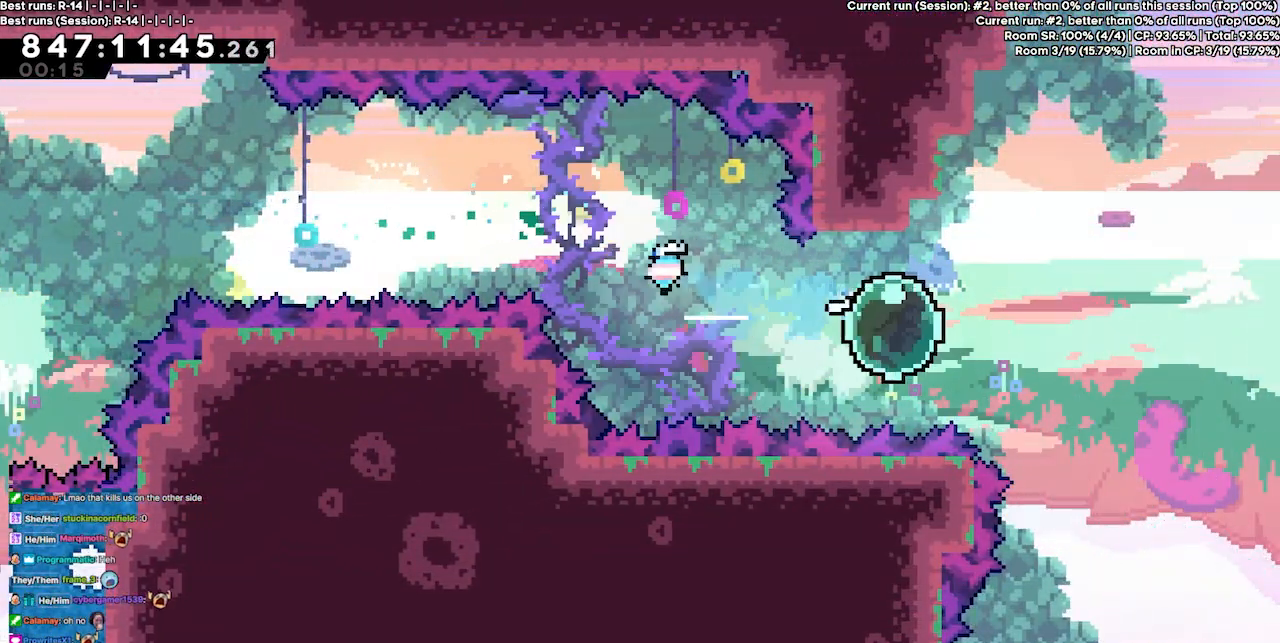
Gameplay with keyboard; each line is a JSON object with the keys held at the frame after it. "events" lists presses ("down") and releases ("up") of "dash", "demo", "demo2", "down", "grab", "jump", "jump2", "jump3", "jump4", "left", "right" and "up" between this image and that frame as [ms after this image, input, new state], when the widget could be followed in between. No other keys are recorded. Mouse input is not recorded. Key names are as the overlay labels them; some are game actions (e.g. jump) rather than physical keys.
{"keys": ["dash", "down", "right"], "events": [[133, "dash", "down"], [267, "dash", "up"], [433, "dash", "down"], [433, "down", "down"]]}
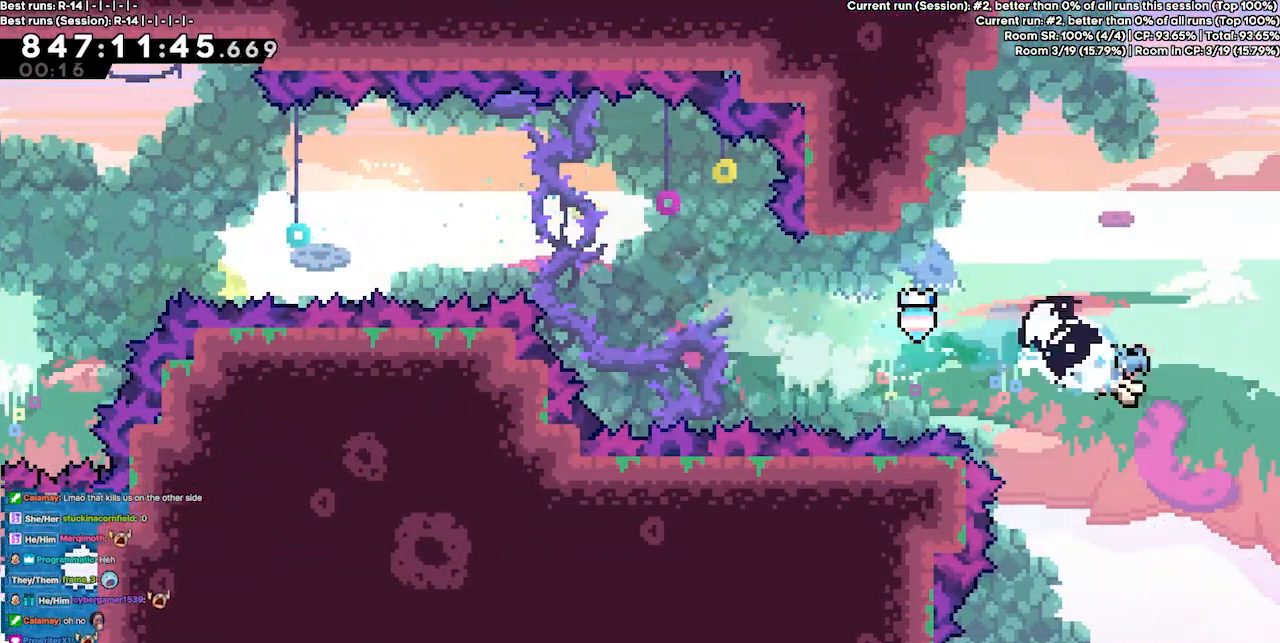
{"keys": [], "events": [[67, "dash", "up"], [167, "down", "up"], [333, "right", "up"]]}
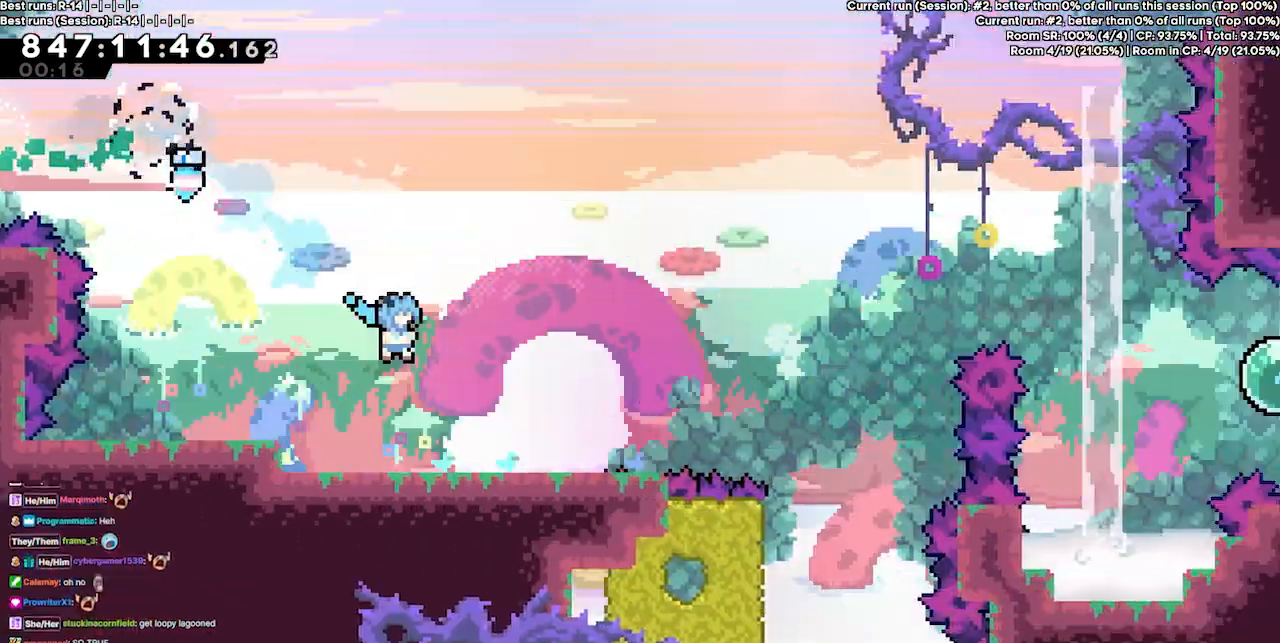
{"keys": [], "events": []}
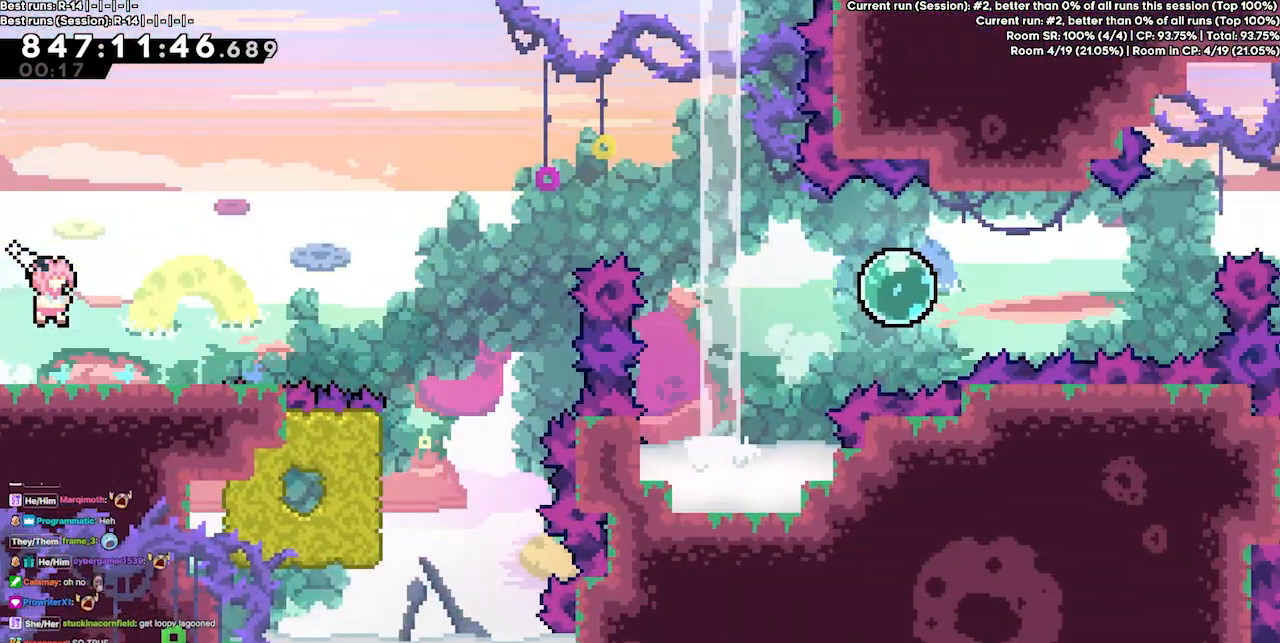
{"keys": ["right"], "events": [[133, "right", "down"]]}
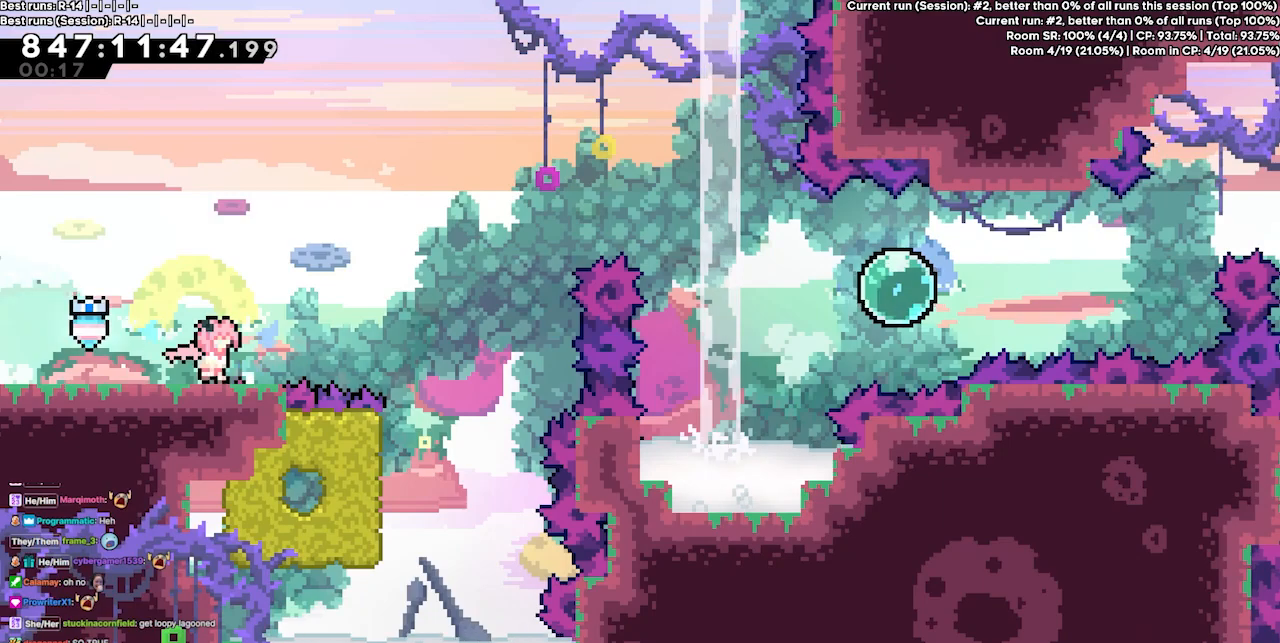
{"keys": ["right"], "events": [[100, "jump3", "down"], [433, "jump3", "up"]]}
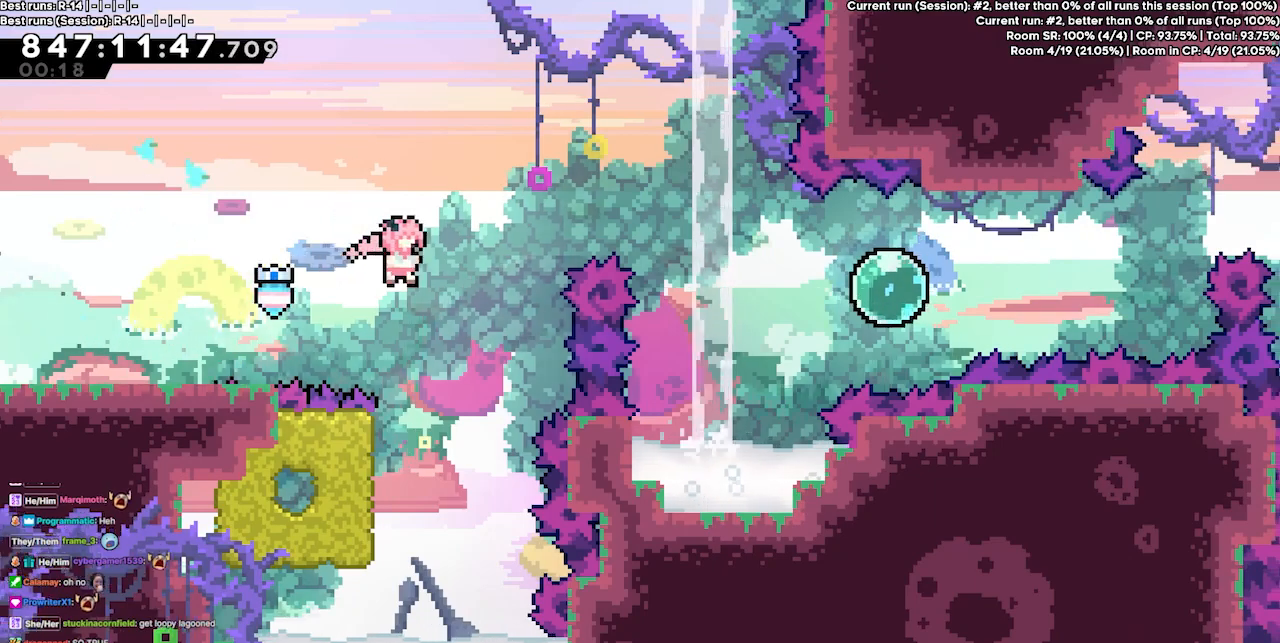
{"keys": ["grab", "left", "up"], "events": [[33, "right", "up"], [233, "left", "down"], [233, "up", "down"], [267, "grab", "down"]]}
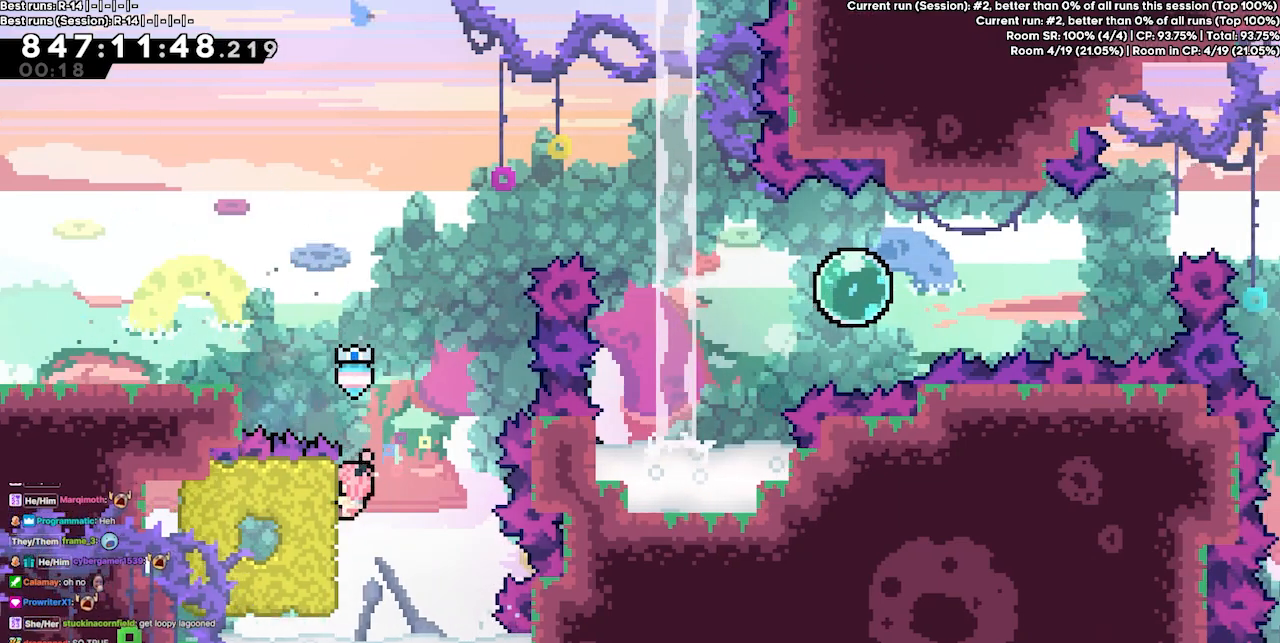
{"keys": ["grab", "jump3", "right"], "events": [[133, "left", "up"], [133, "up", "up"], [200, "right", "down"], [300, "jump3", "down"]]}
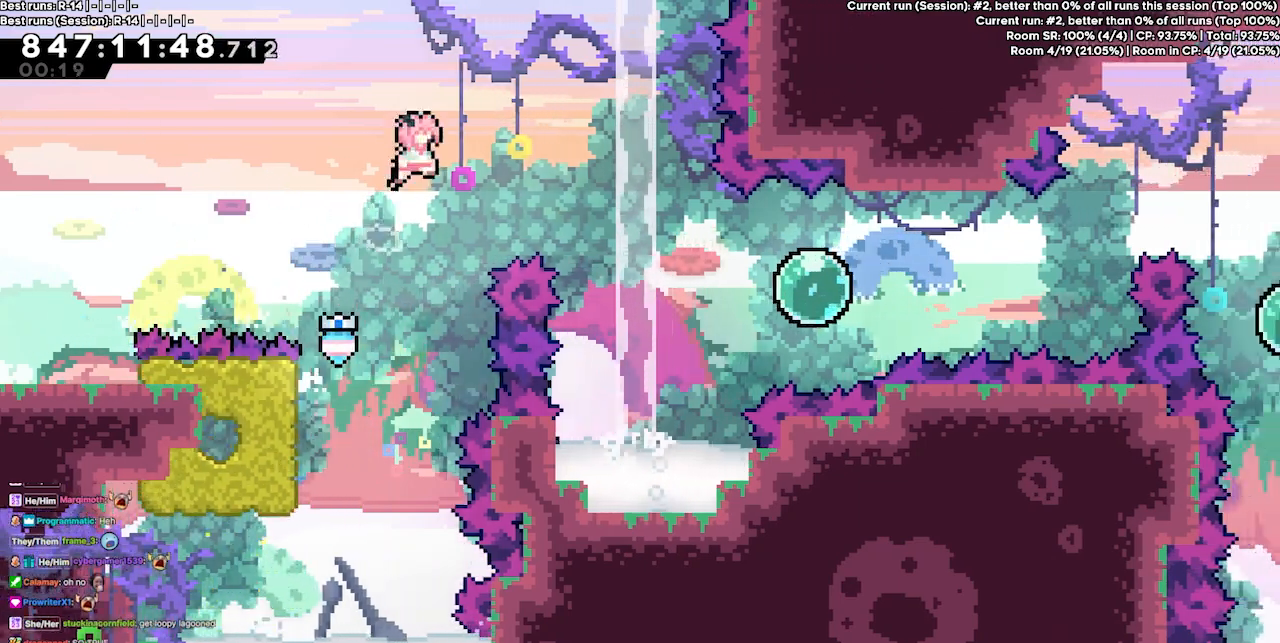
{"keys": ["right"], "events": [[267, "grab", "up"], [267, "jump3", "up"]]}
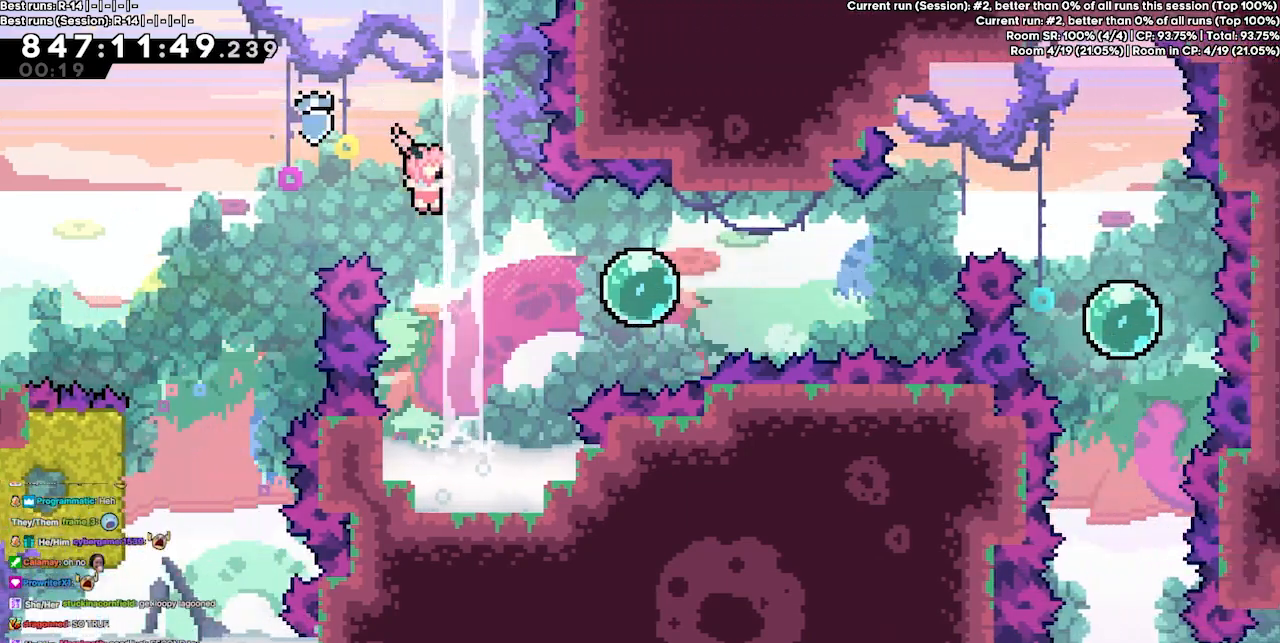
{"keys": ["dash", "right"], "events": [[167, "dash", "down"], [367, "dash", "up"], [467, "dash", "down"]]}
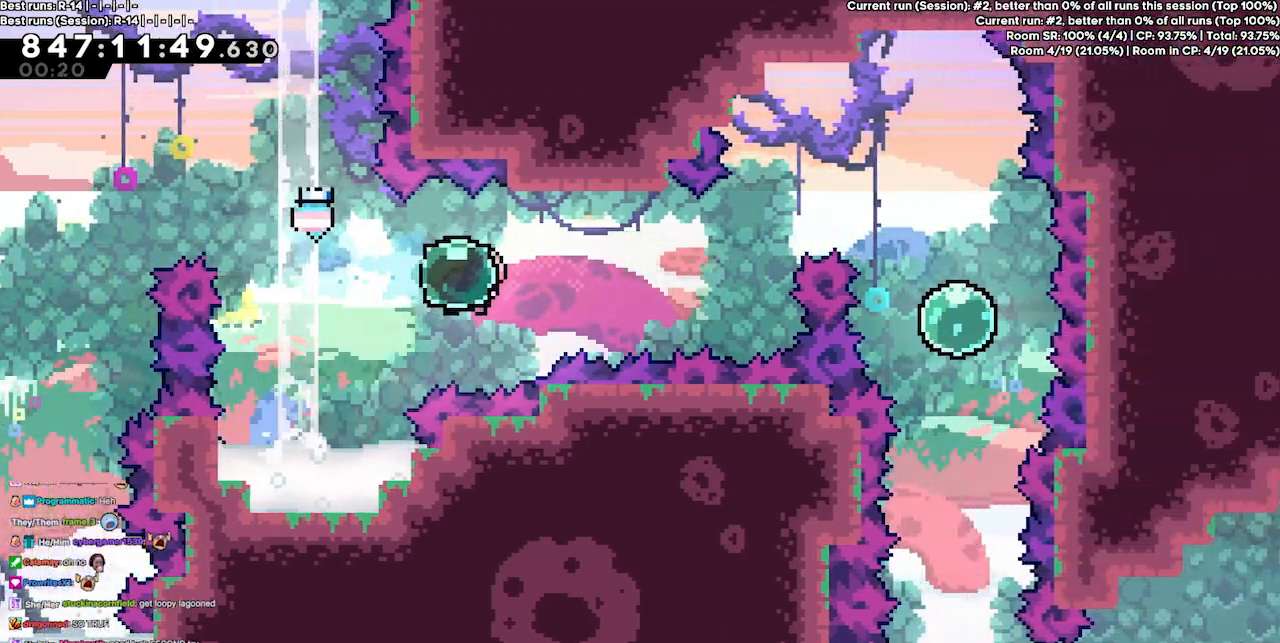
{"keys": ["right"], "events": [[100, "dash", "up"], [200, "up", "down"], [233, "dash", "down"], [367, "dash", "up"], [433, "up", "up"]]}
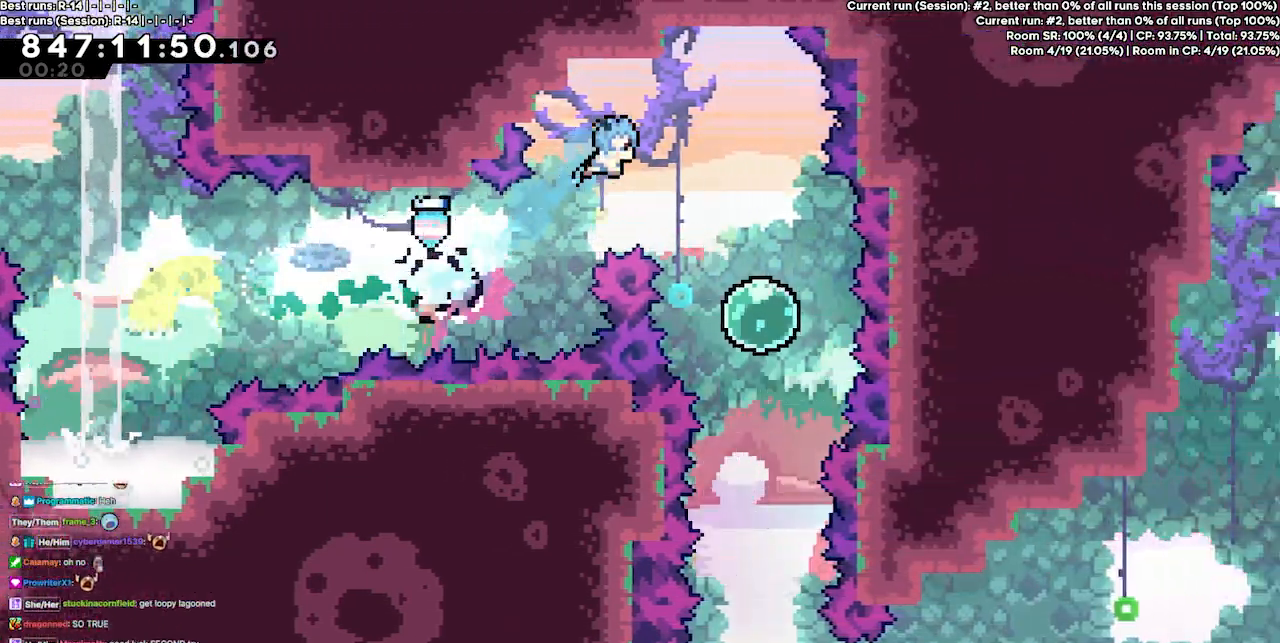
{"keys": ["dash", "down"], "events": [[433, "dash", "down"], [433, "down", "down"], [433, "right", "up"]]}
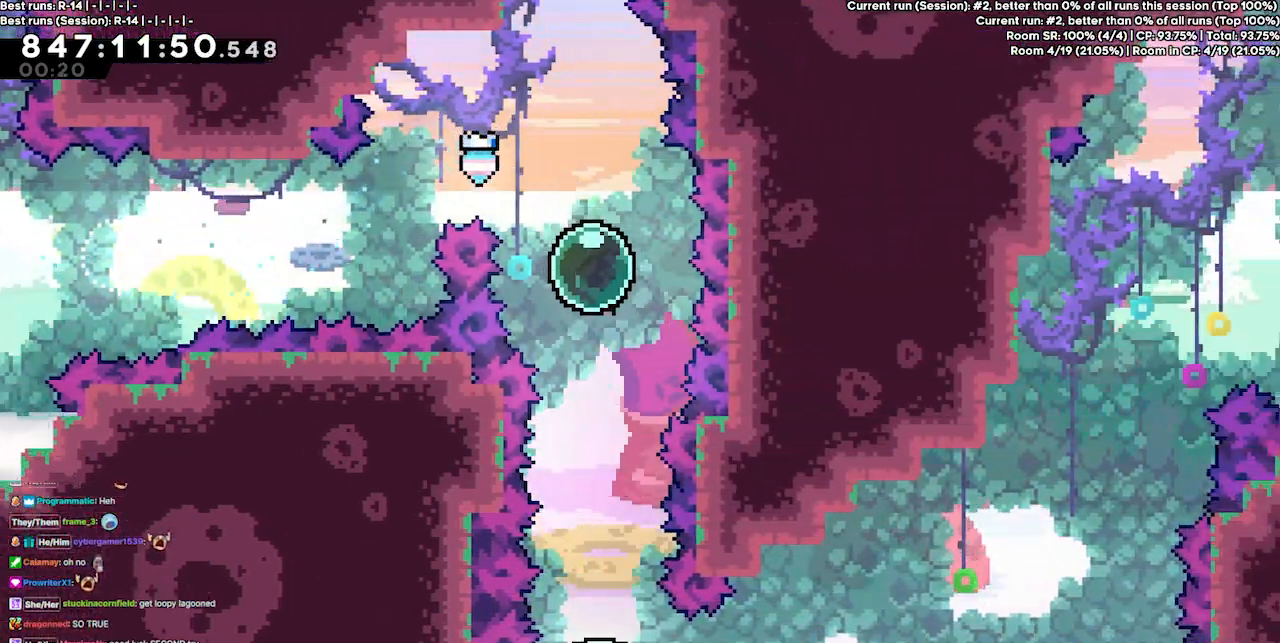
{"keys": ["right"], "events": [[133, "dash", "up"], [267, "down", "up"], [467, "right", "down"]]}
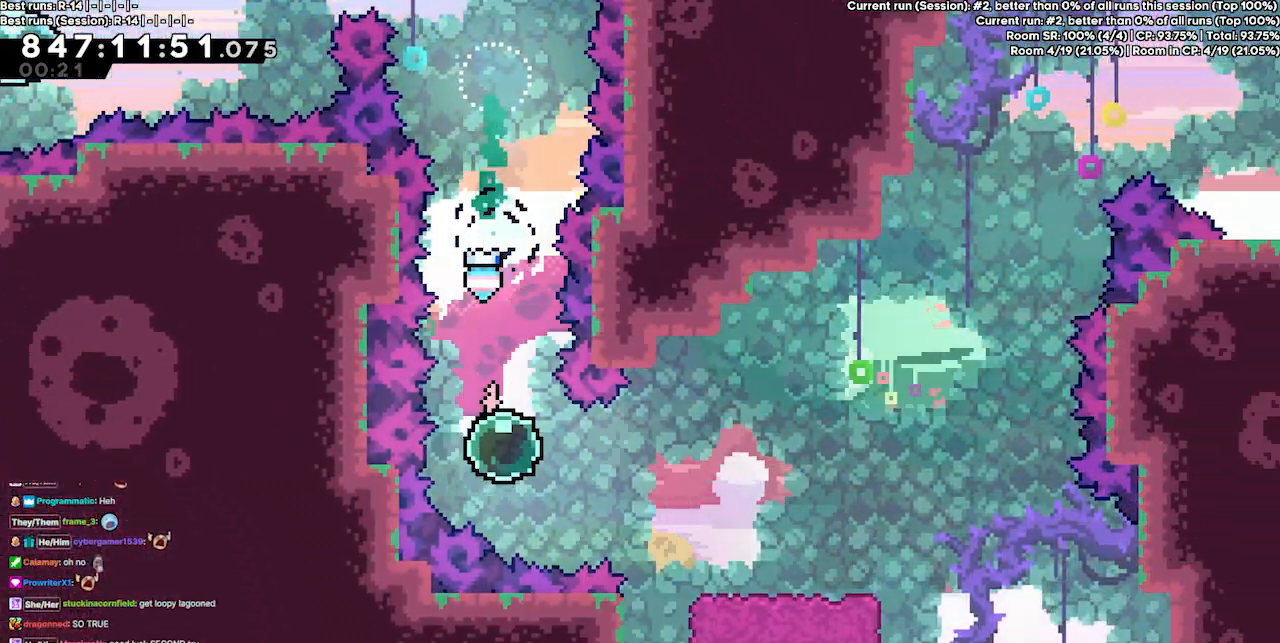
{"keys": ["right"], "events": [[33, "dash", "down"], [200, "dash", "up"]]}
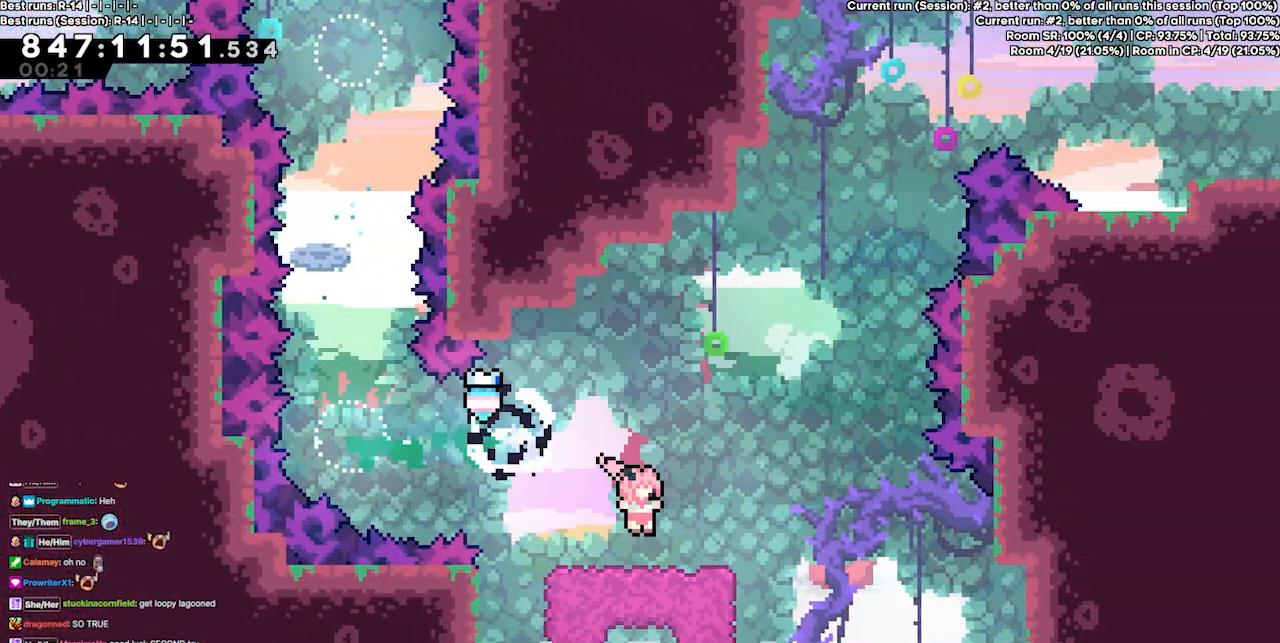
{"keys": ["jump3", "right"], "events": [[67, "right", "up"], [400, "right", "down"], [500, "jump3", "down"]]}
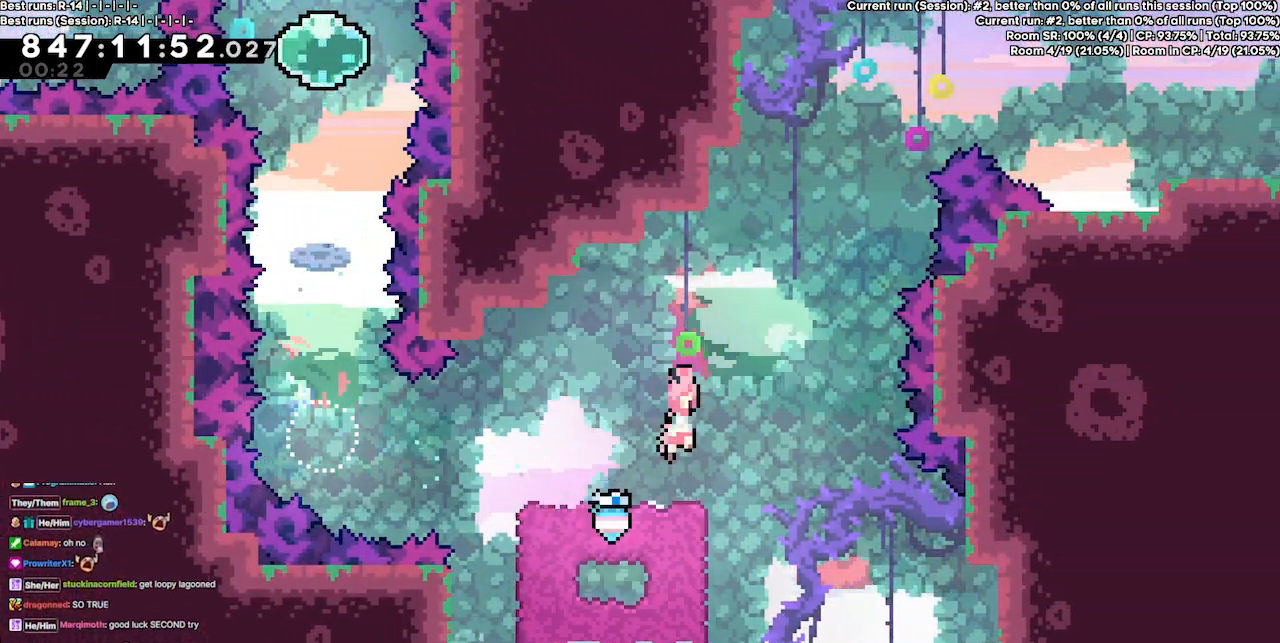
{"keys": ["dash", "jump3", "right", "up"], "events": [[167, "right", "up"], [267, "right", "down"], [467, "up", "down"], [500, "dash", "down"]]}
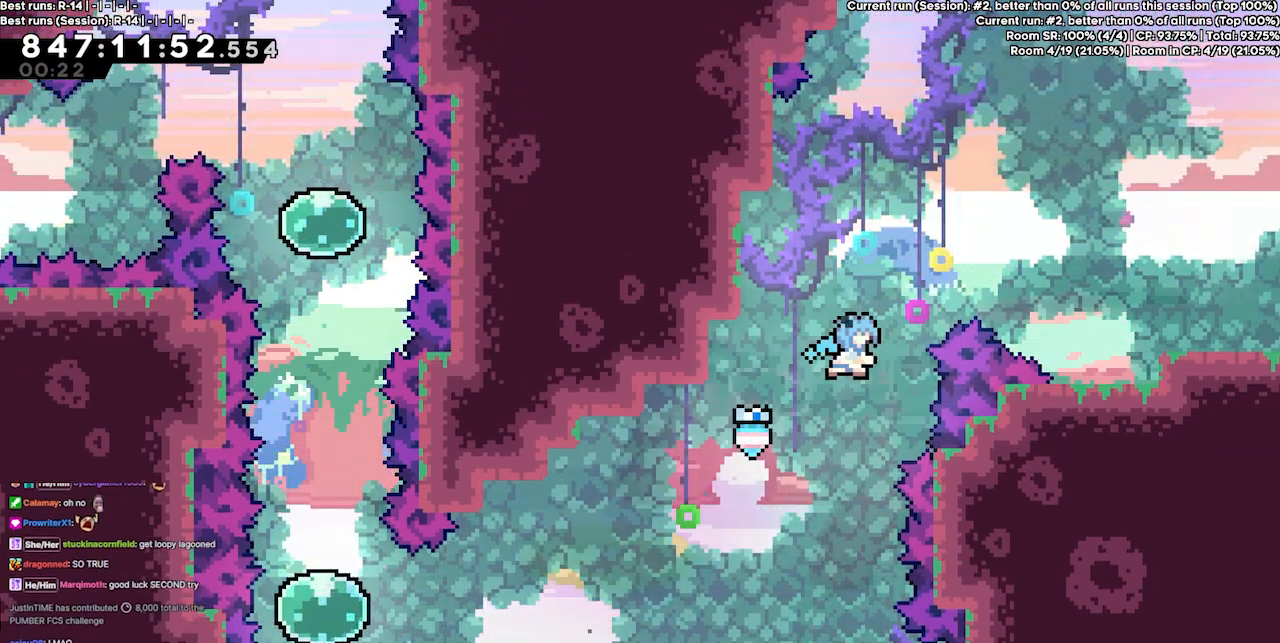
{"keys": ["grab", "right"], "events": [[100, "grab", "down"], [200, "up", "up"], [233, "jump3", "up"], [267, "dash", "up"]]}
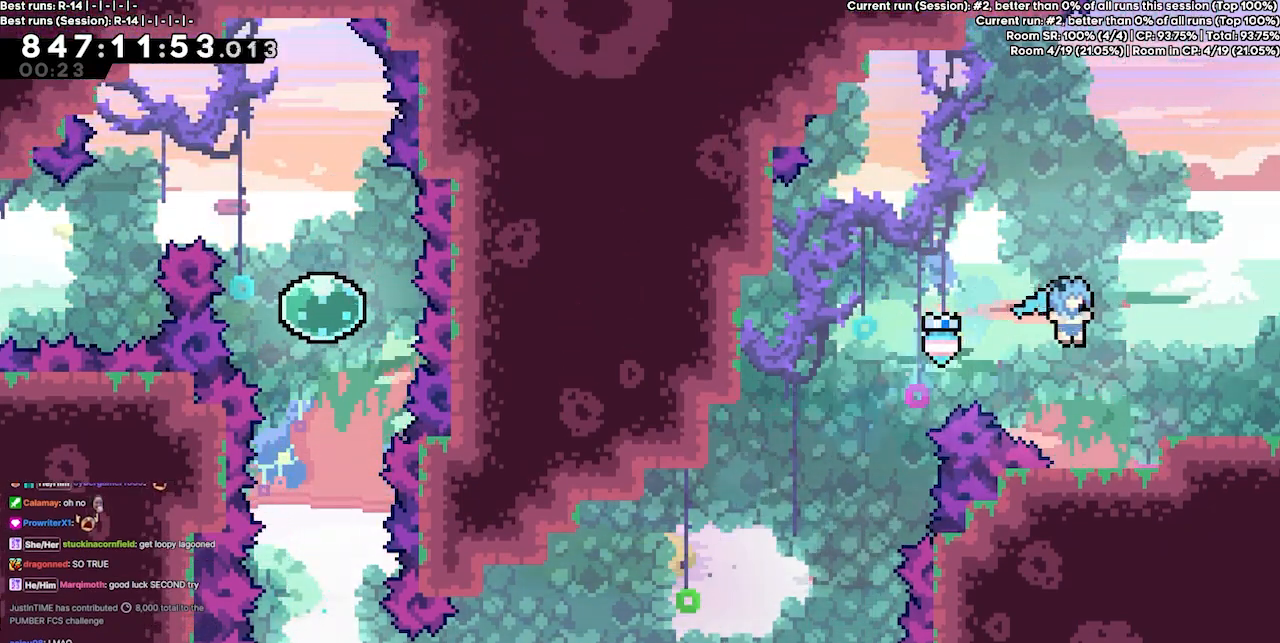
{"keys": ["right"], "events": [[200, "jump", "down"], [267, "jump3", "down"], [300, "grab", "up"], [333, "jump", "up"], [333, "jump3", "up"]]}
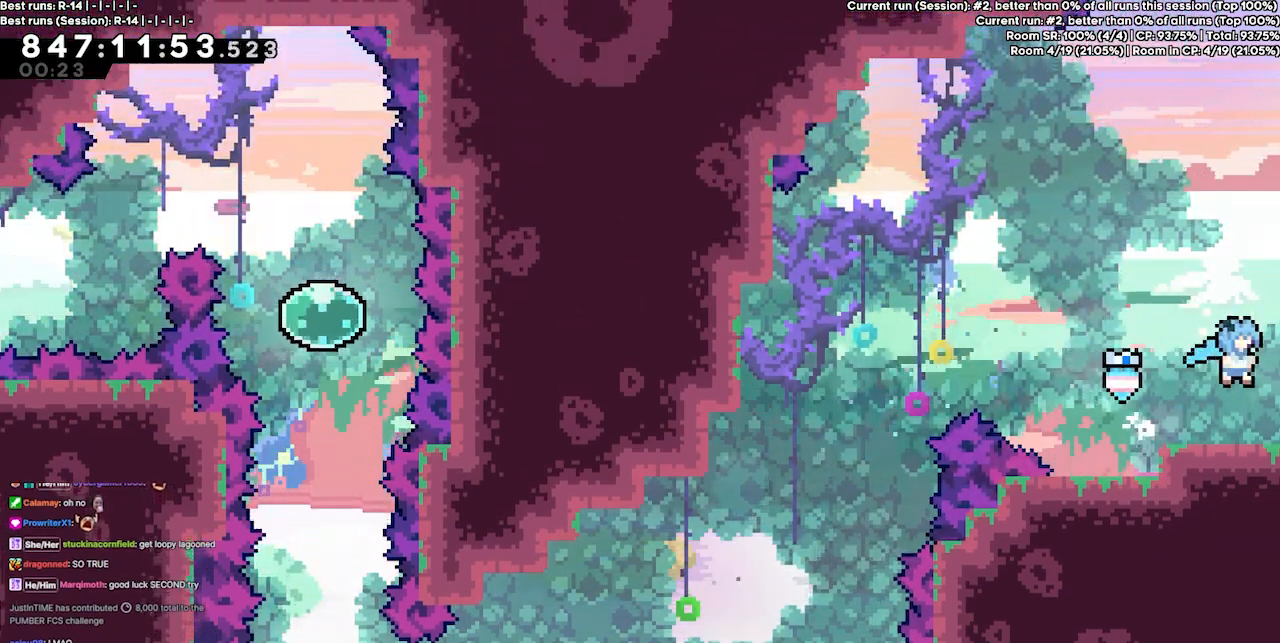
{"keys": ["right"], "events": []}
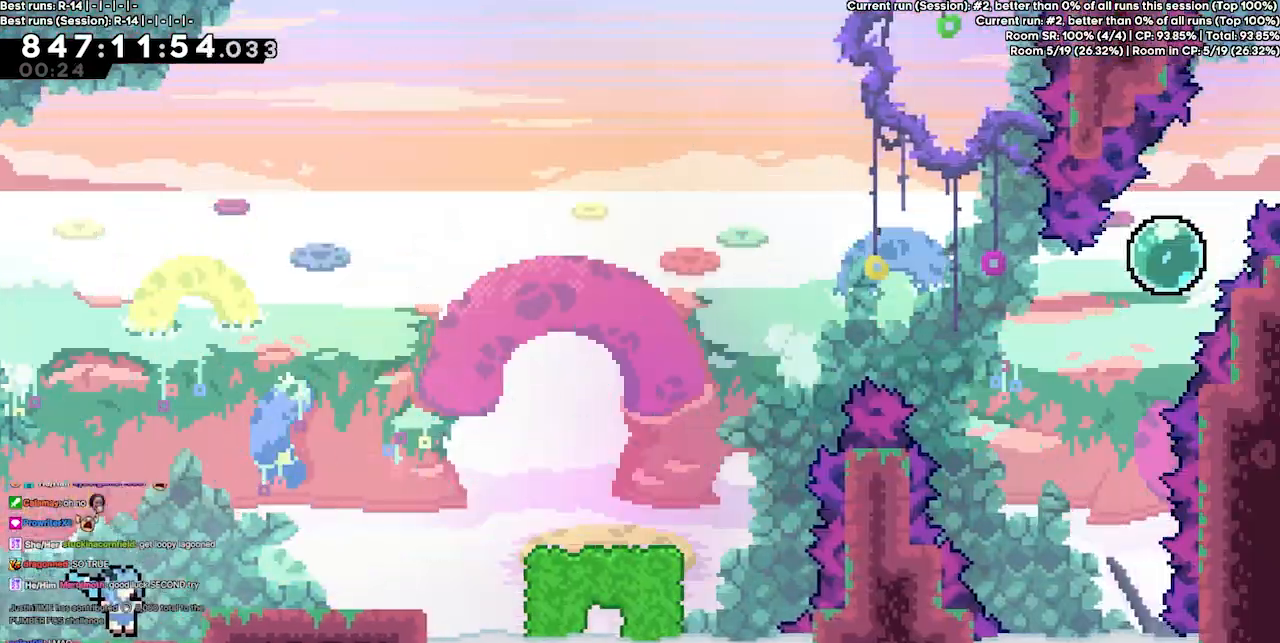
{"keys": ["jump3", "right"], "events": [[367, "jump3", "down"]]}
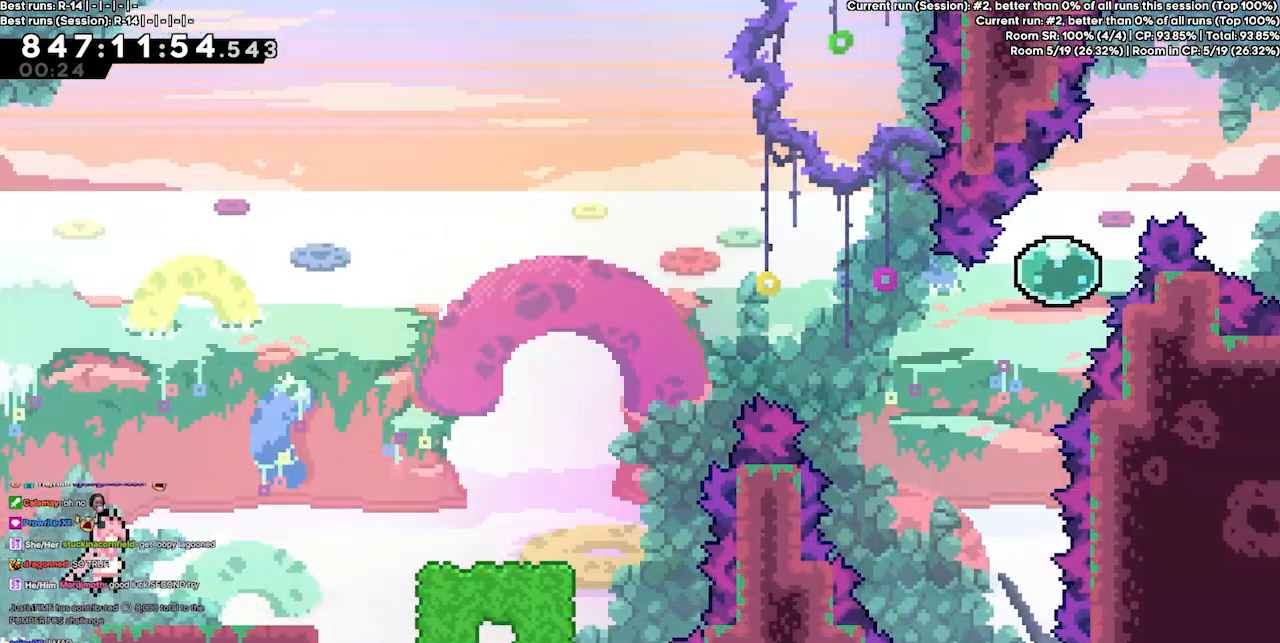
{"keys": ["dash", "grab", "right", "up"], "events": [[33, "jump3", "up"], [267, "jump3", "down"], [300, "up", "down"], [333, "dash", "down"], [433, "grab", "down"], [433, "jump3", "up"]]}
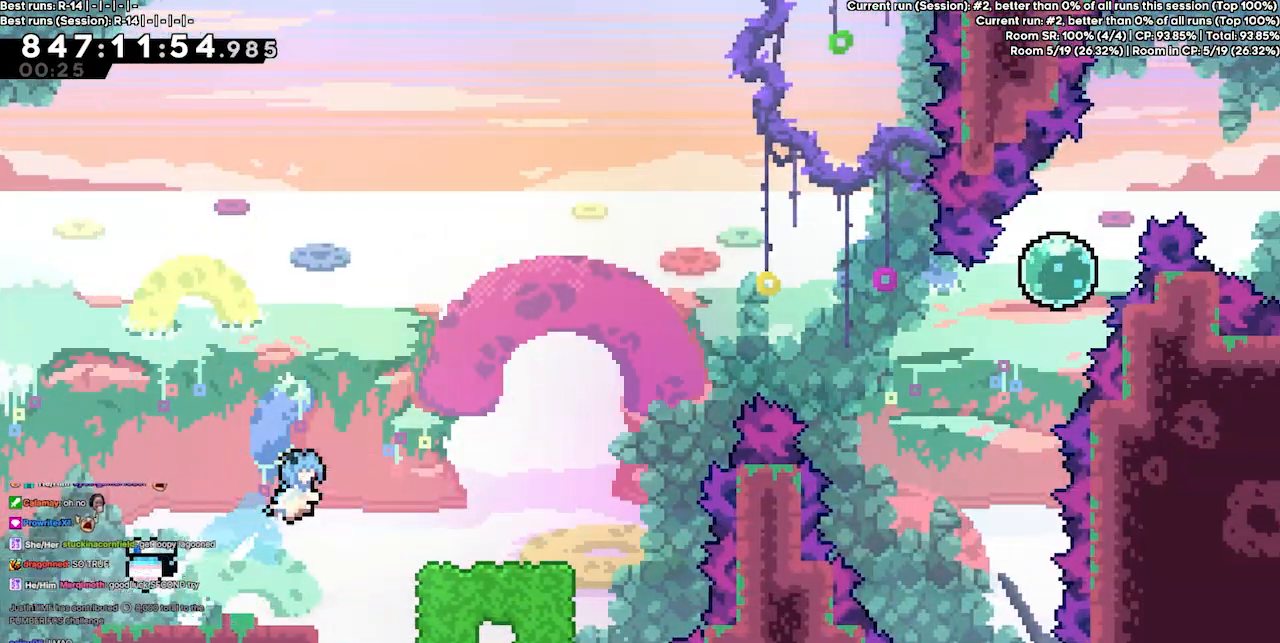
{"keys": [], "events": [[33, "dash", "up"], [67, "grab", "up"], [67, "up", "up"], [400, "right", "up"]]}
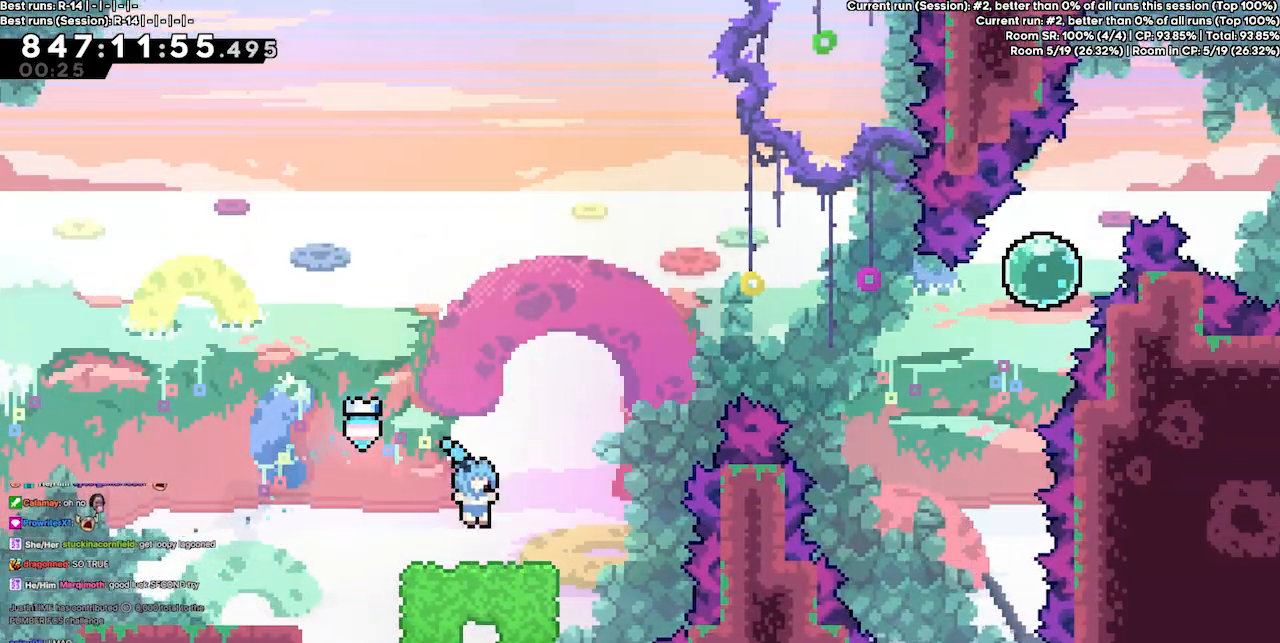
{"keys": ["jump3", "right"], "events": [[267, "right", "down"], [467, "jump3", "down"]]}
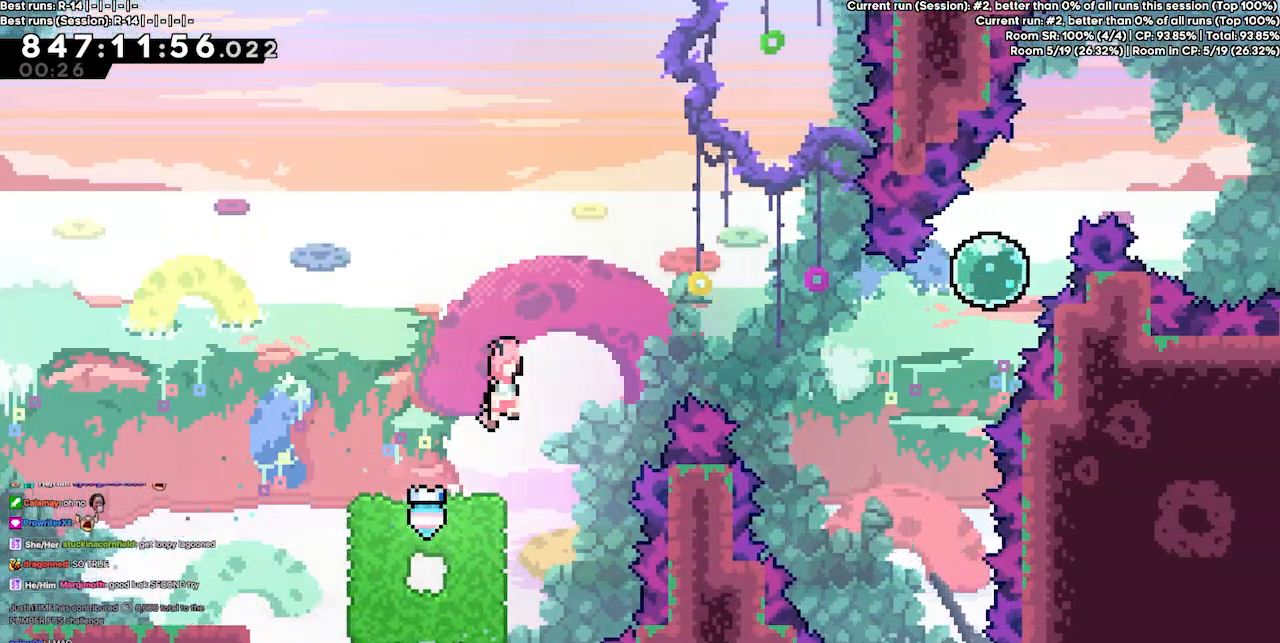
{"keys": ["jump3", "right", "up"], "events": [[300, "up", "down"]]}
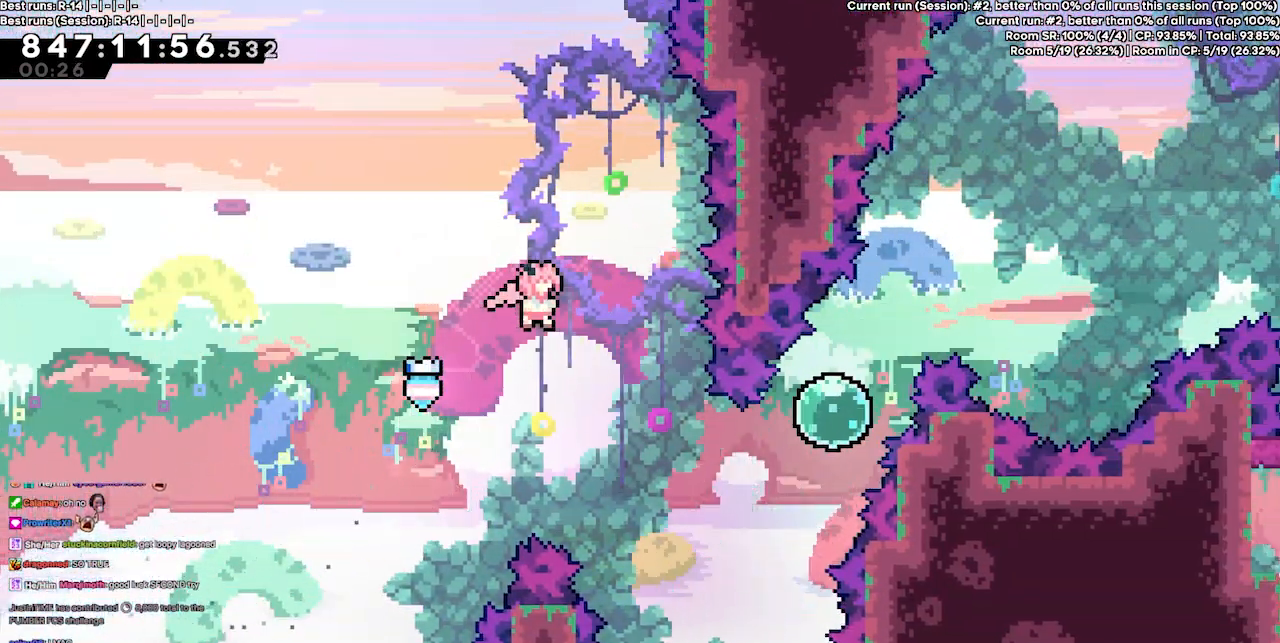
{"keys": ["dash", "right", "up"], "events": [[267, "jump3", "up"], [467, "dash", "down"]]}
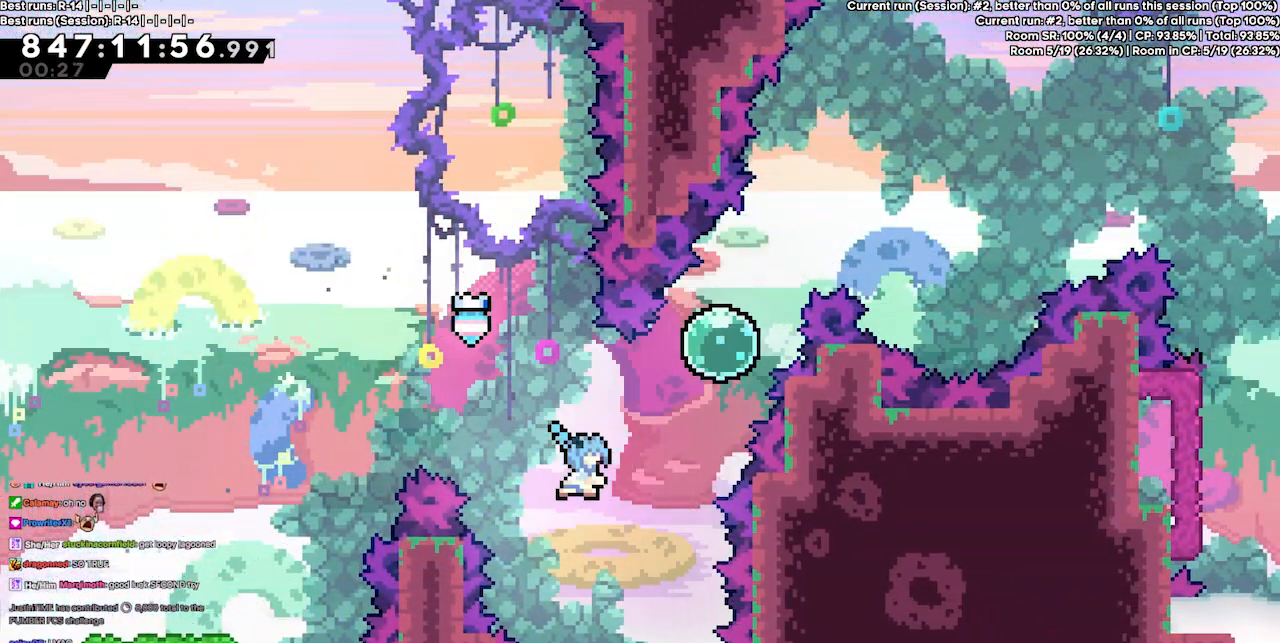
{"keys": ["right", "up"], "events": [[200, "dash", "up"], [267, "dash", "down"], [467, "dash", "up"]]}
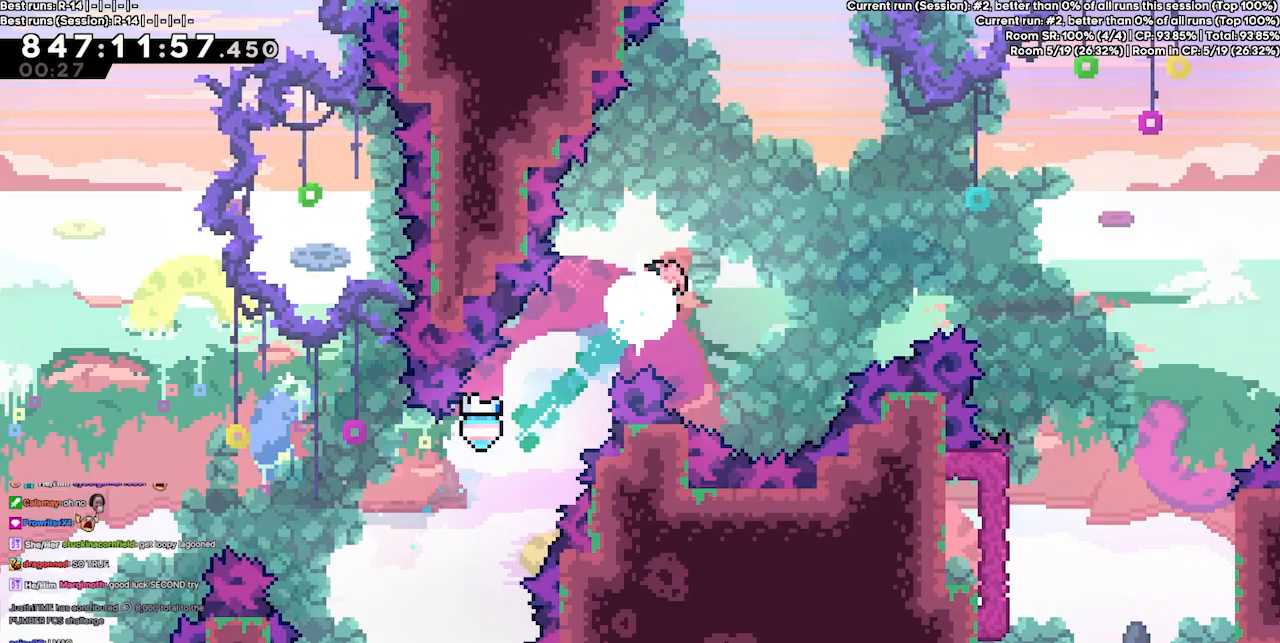
{"keys": ["right", "up"], "events": [[300, "dash", "down"], [500, "dash", "up"]]}
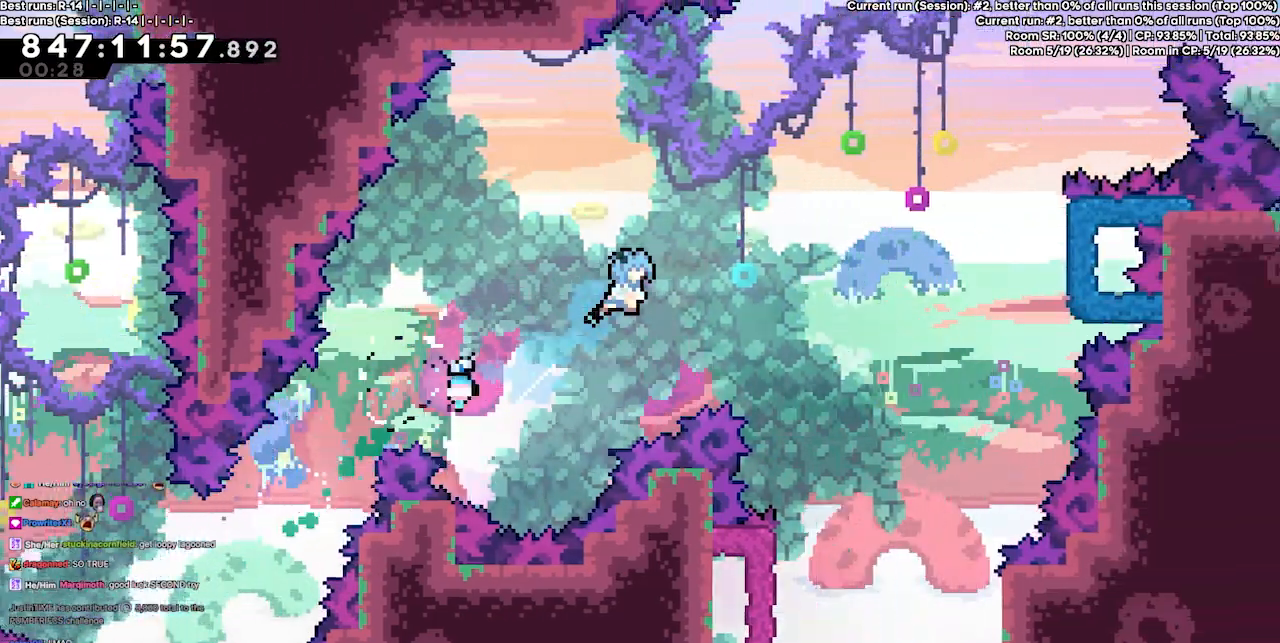
{"keys": [], "events": [[467, "right", "up"], [467, "up", "up"]]}
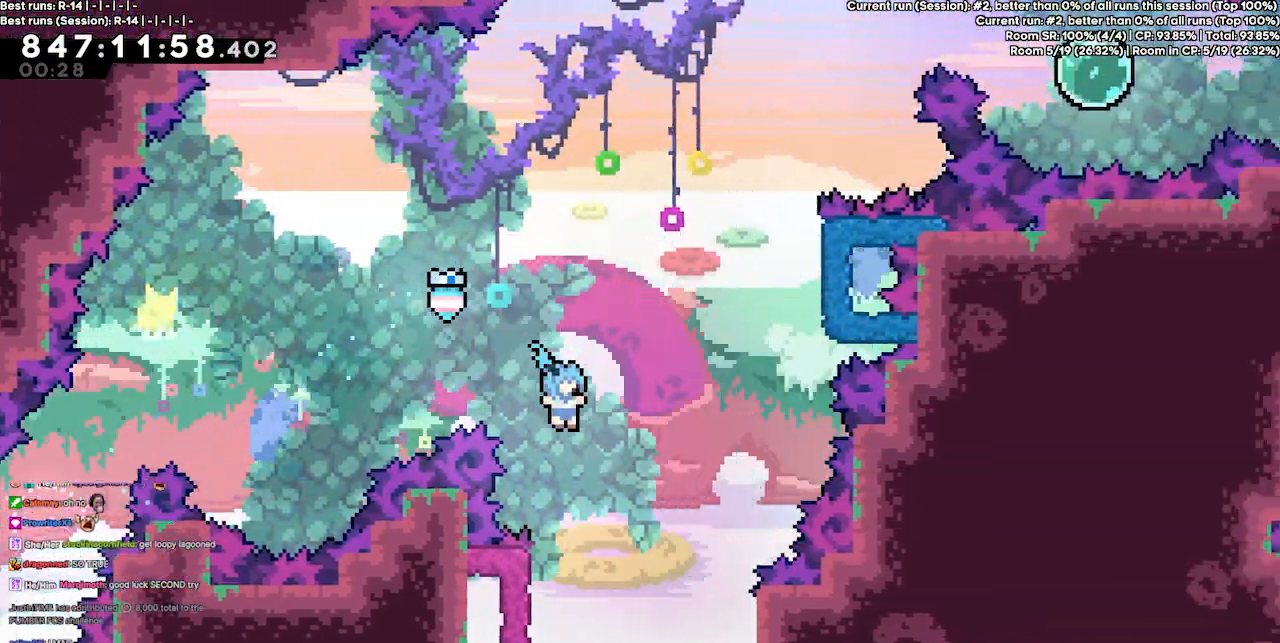
{"keys": ["grab", "left", "up"], "events": [[200, "left", "down"], [200, "up", "down"], [233, "grab", "down"]]}
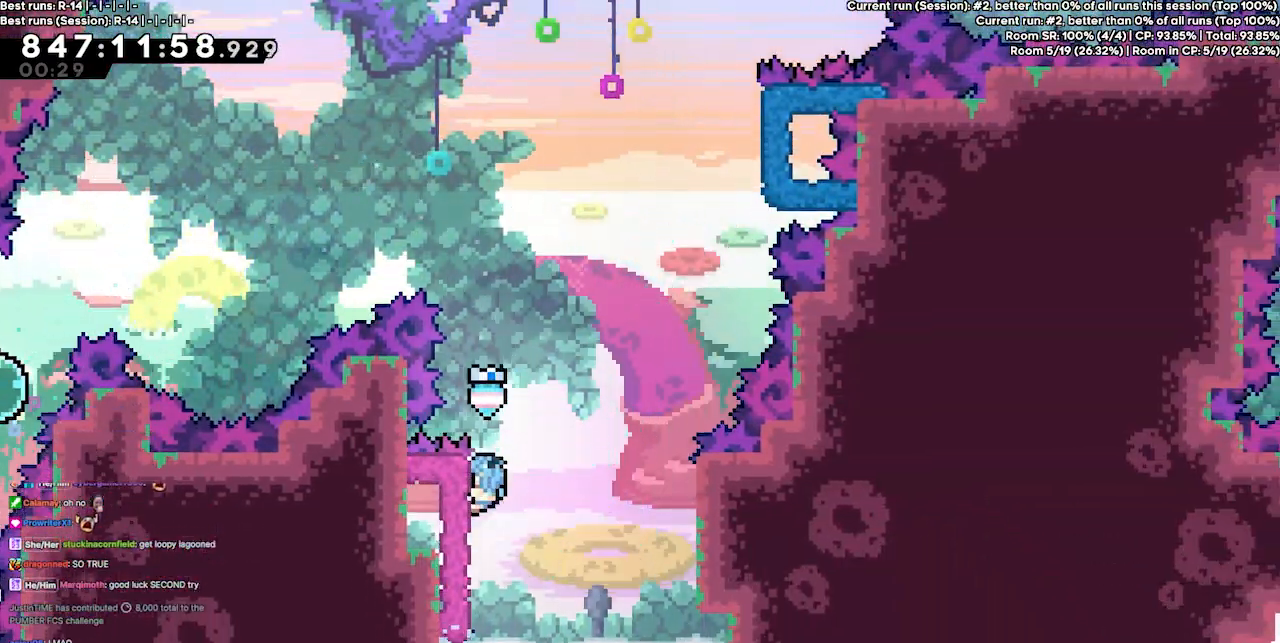
{"keys": ["grab", "jump3", "right"], "events": [[33, "left", "up"], [33, "up", "up"], [67, "right", "down"], [267, "jump3", "down"]]}
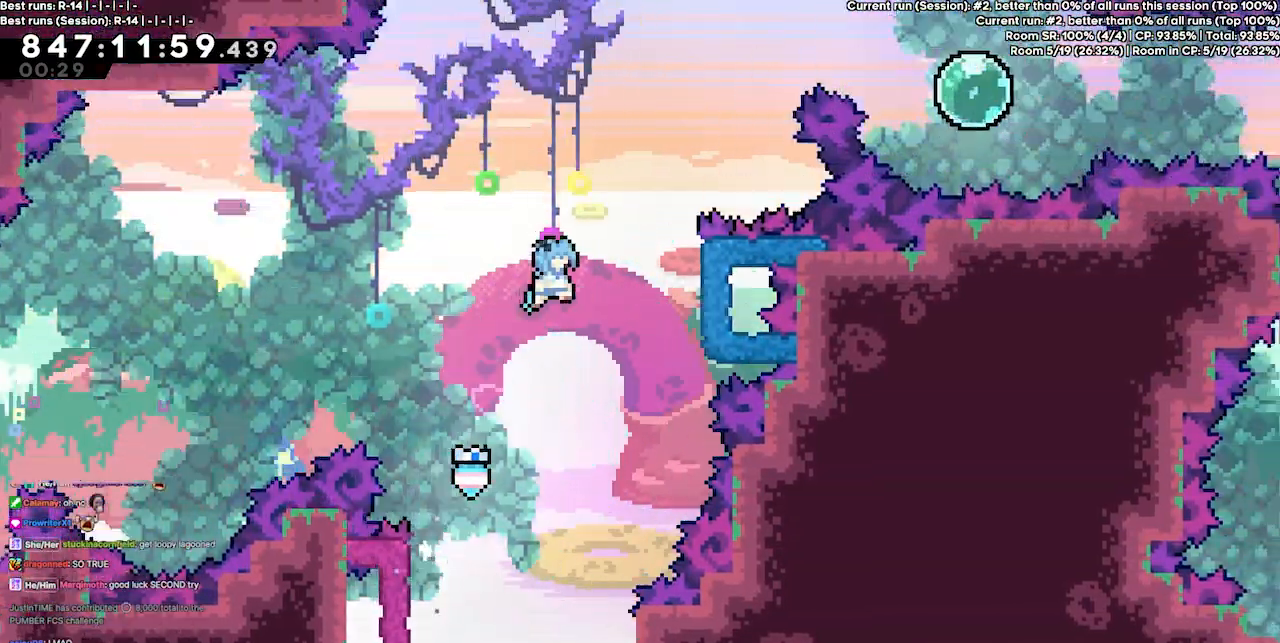
{"keys": ["grab", "right", "up"], "events": [[333, "up", "down"], [433, "jump3", "up"]]}
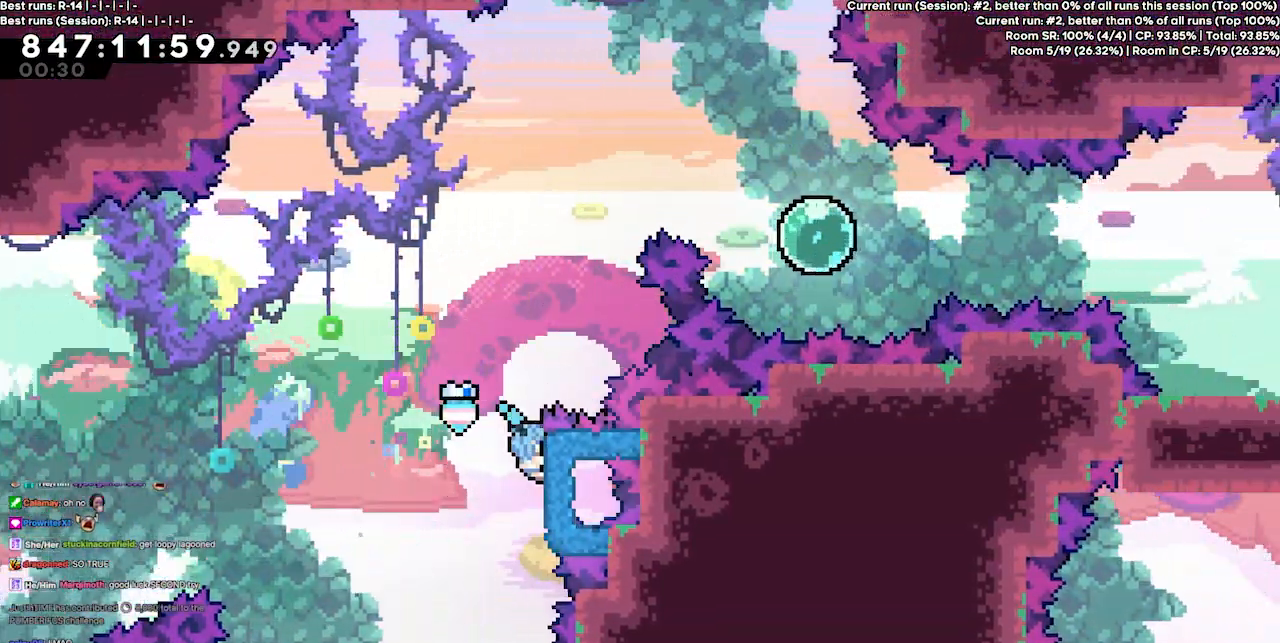
{"keys": ["grab", "jump3", "right"], "events": [[233, "jump3", "down"], [500, "up", "up"]]}